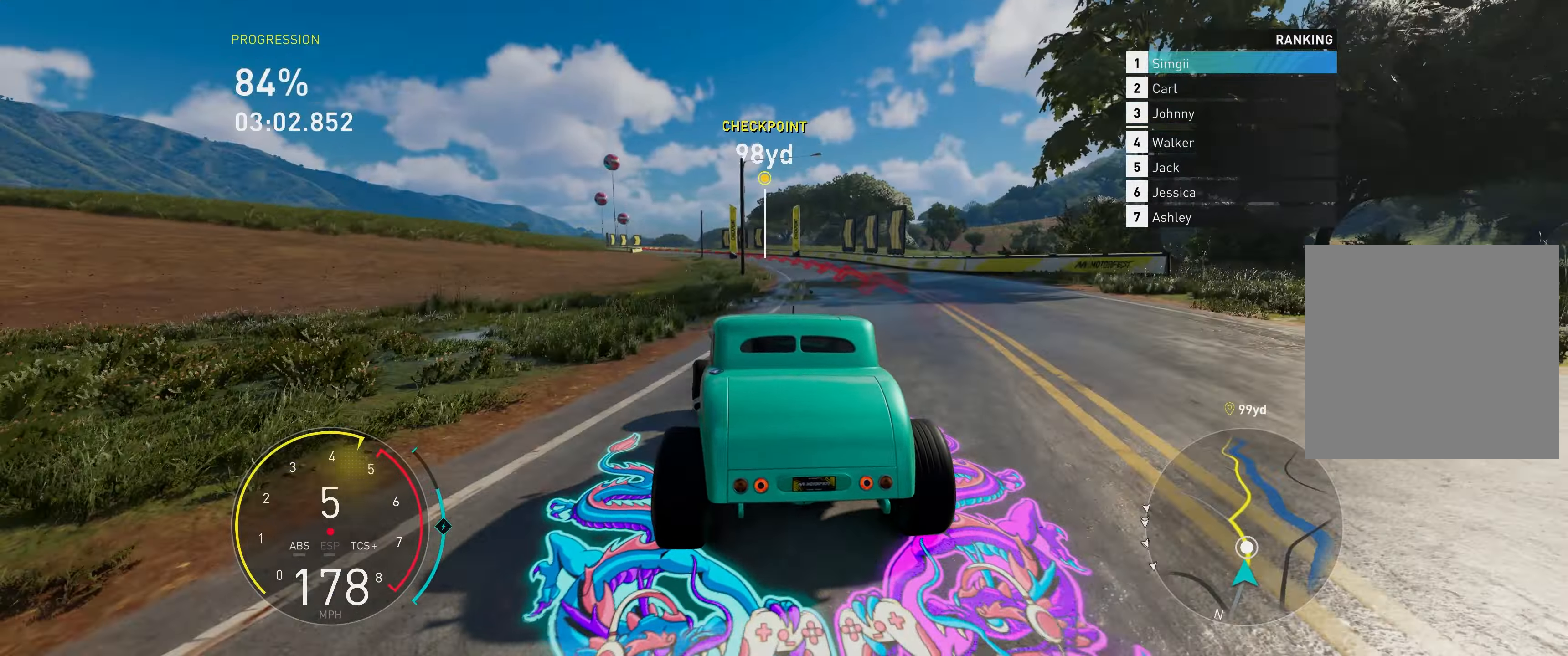
Gameplay with a controller (Xbox layout); each line is a JSON object with the inputs held at the frame after it. "events" lists button and stick changes between this image and that frame as [ms after this image, input, new state], when the widget could be followed in between. Not read: SHARE.
{"buttons": ["R2"], "left_stick": "down-left", "right_stick": "center", "events": [[183, "left_stick", "left"], [267, "left_stick", "down-left"]]}
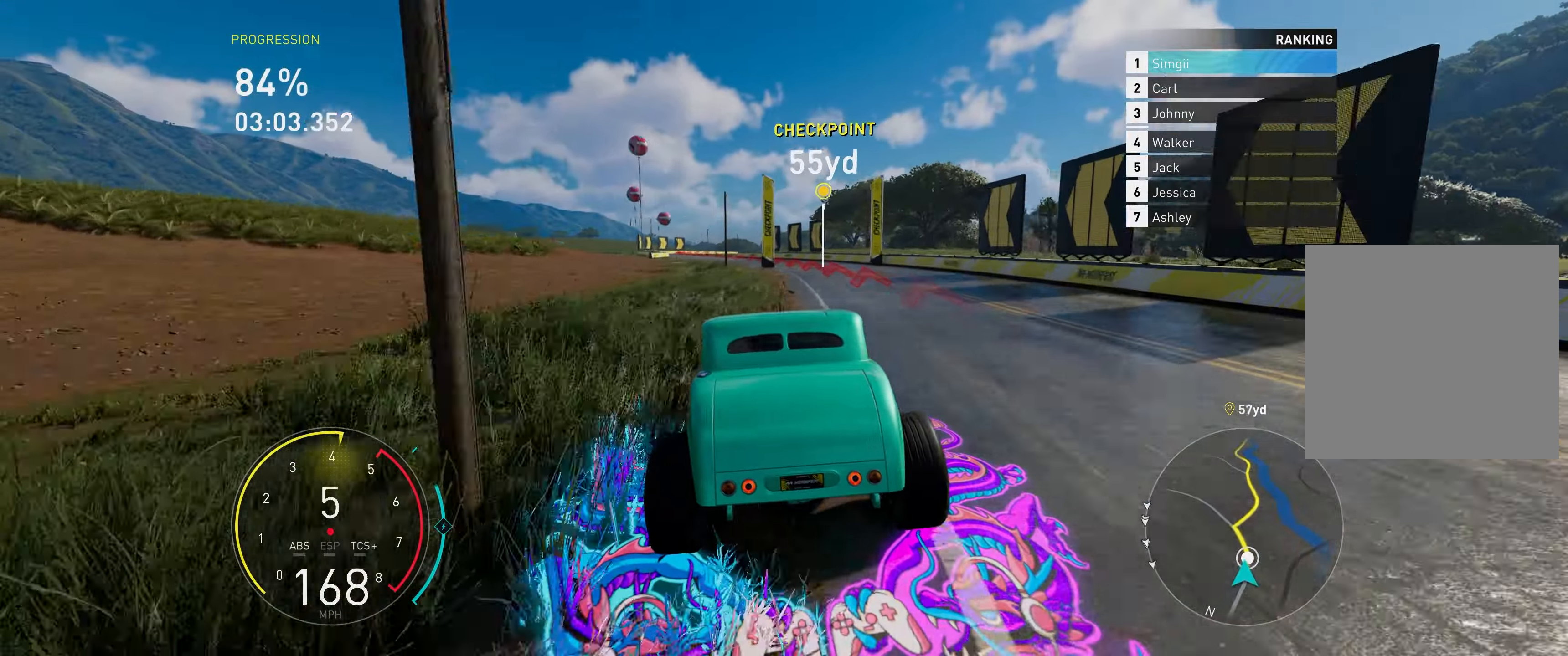
{"buttons": ["R2"], "left_stick": "center", "right_stick": "center", "events": [[200, "left_stick", "center"], [283, "left_stick", "right"], [400, "left_stick", "center"]]}
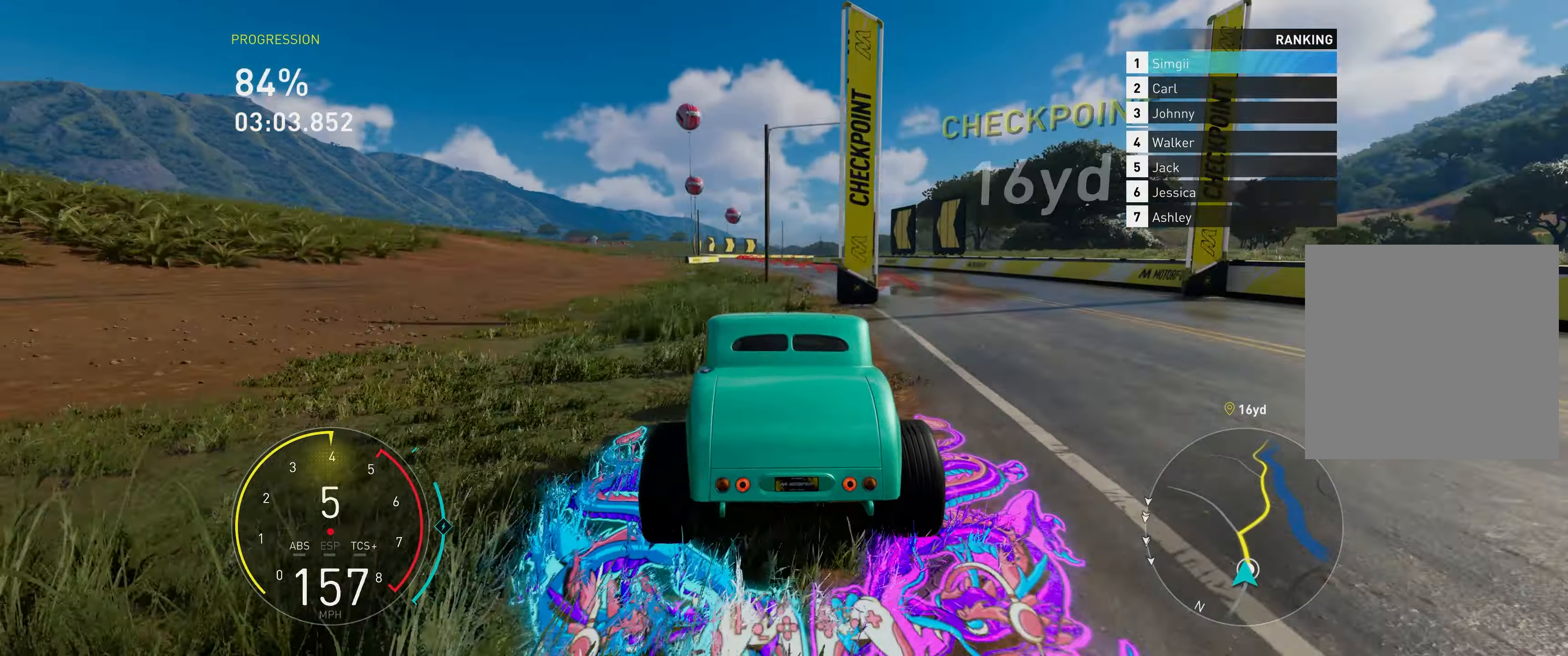
{"buttons": ["R2"], "left_stick": "right", "right_stick": "center", "events": [[200, "left_stick", "right"]]}
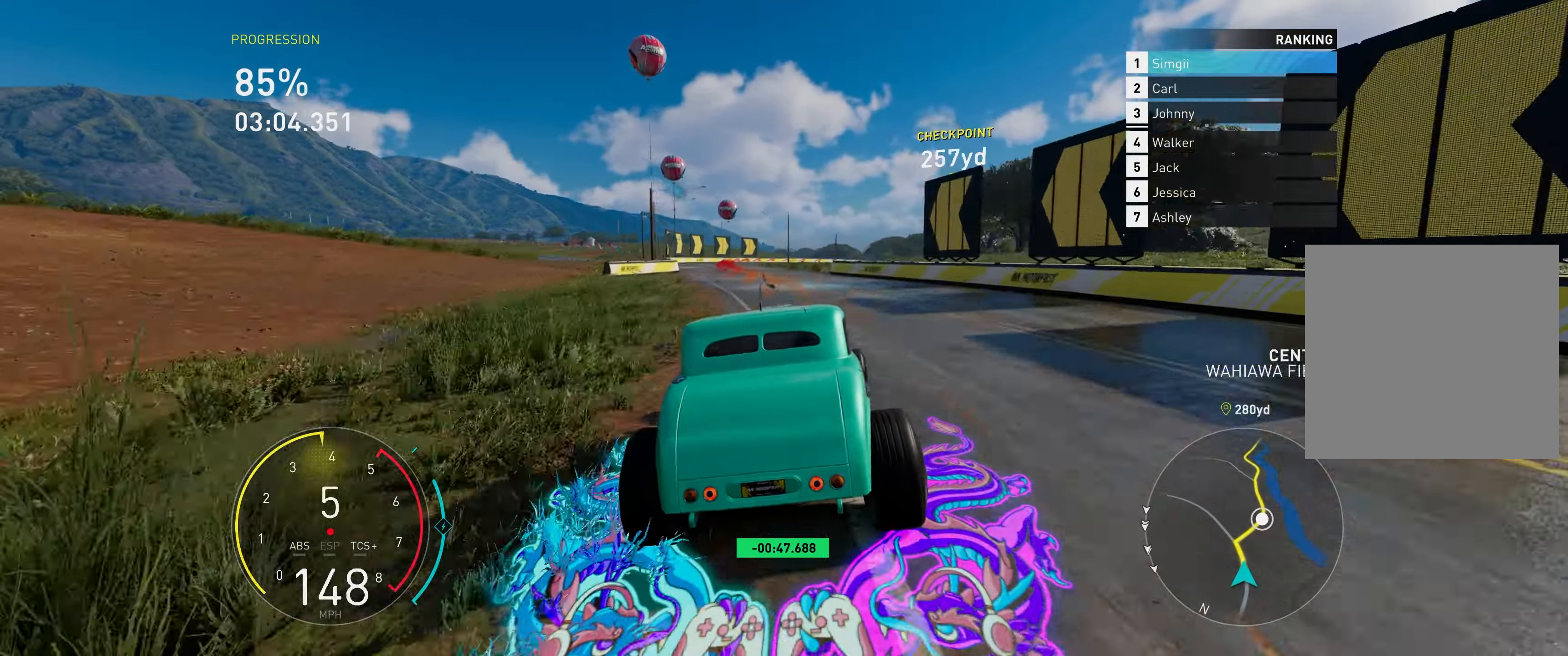
{"buttons": ["R2"], "left_stick": "right", "right_stick": "center", "events": [[17, "left_stick", "center"], [133, "left_stick", "right"]]}
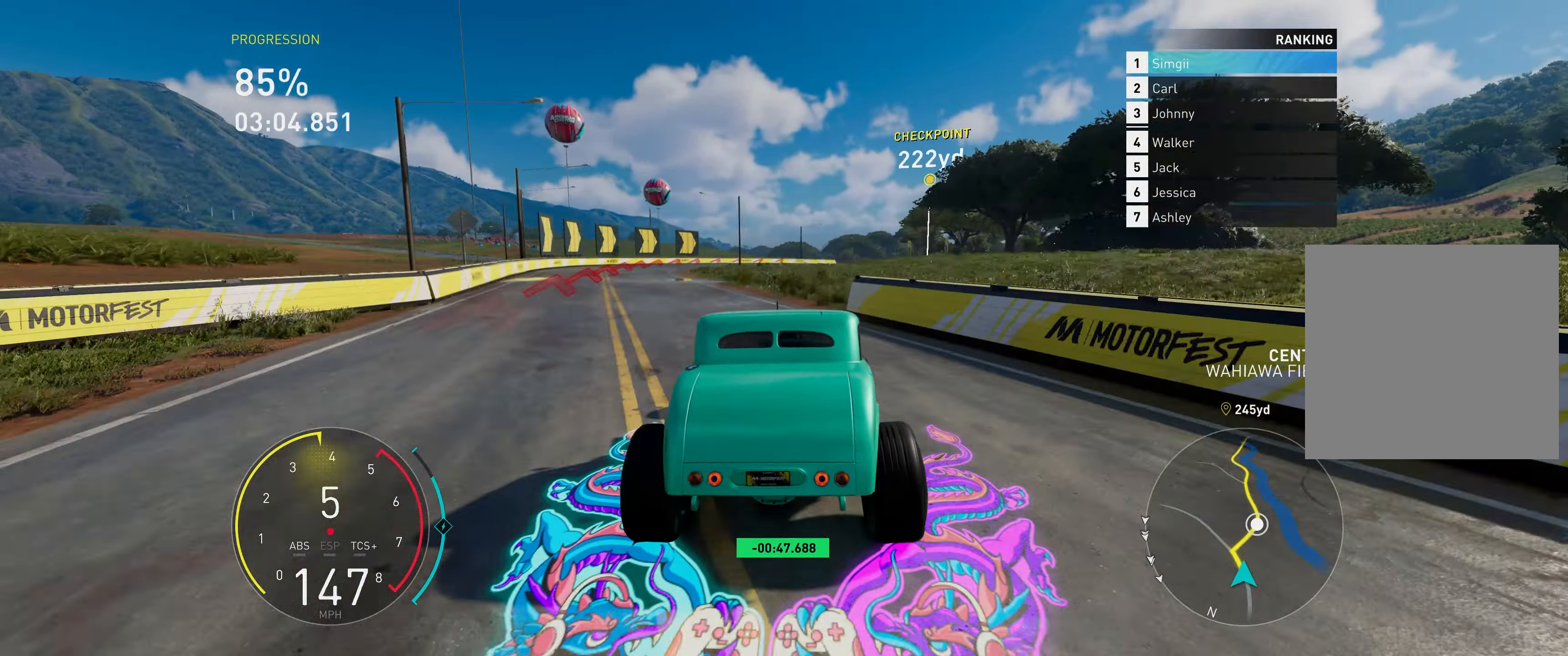
{"buttons": ["R2"], "left_stick": "right", "right_stick": "center", "events": []}
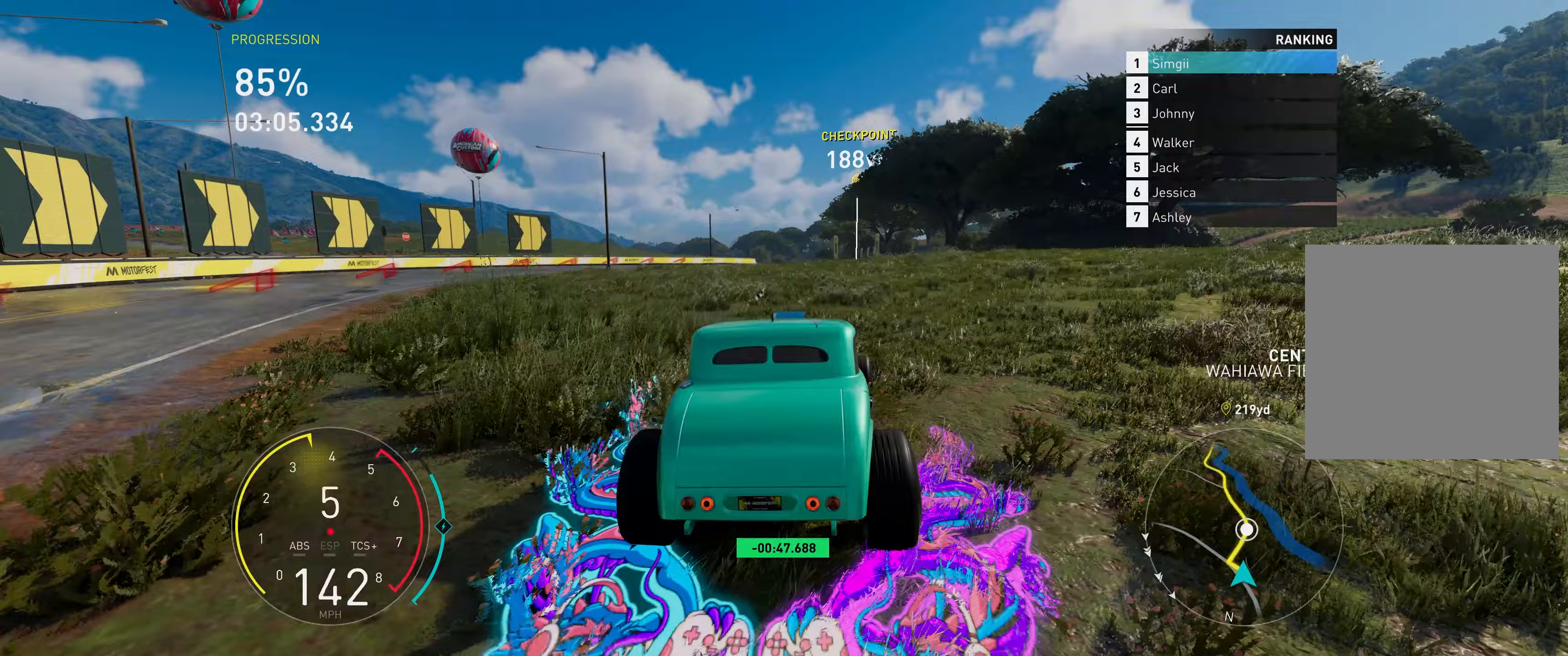
{"buttons": ["R2"], "left_stick": "right", "right_stick": "center", "events": []}
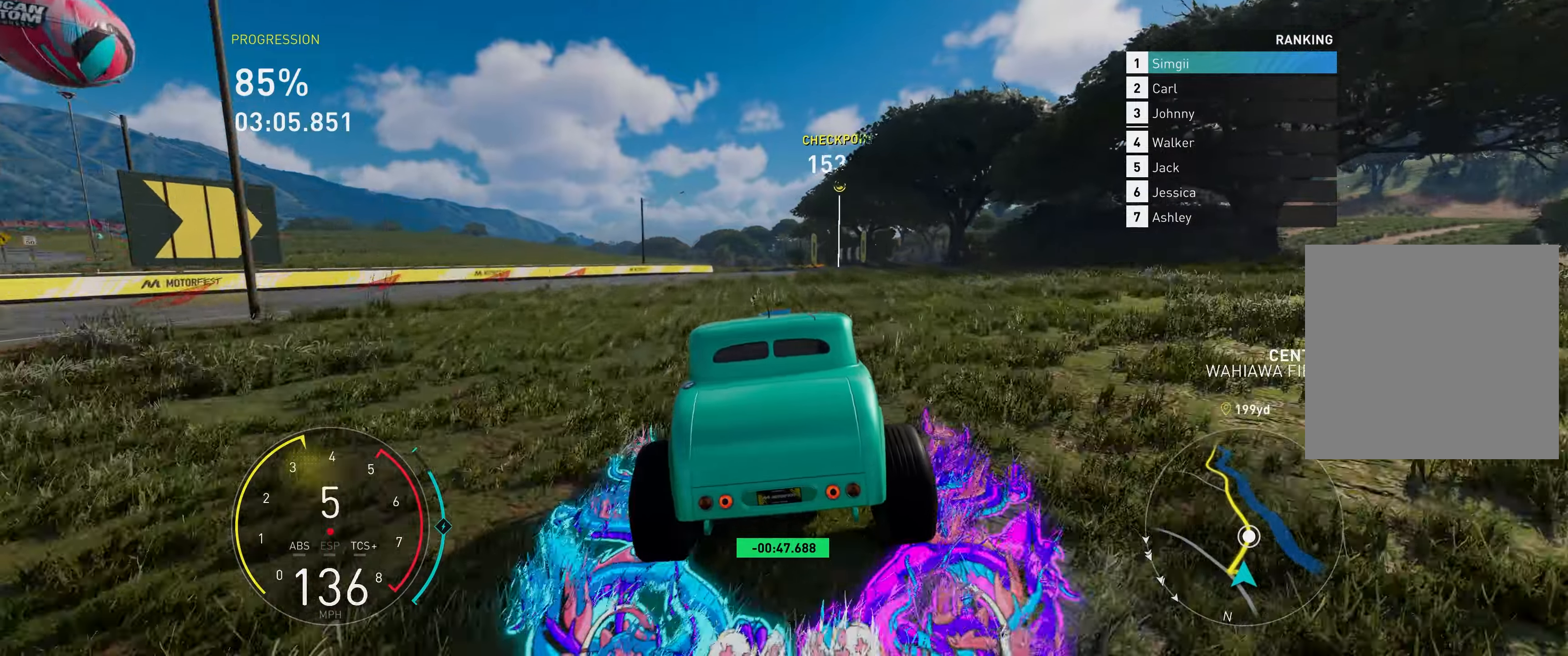
{"buttons": ["R2"], "left_stick": "right", "right_stick": "center", "events": []}
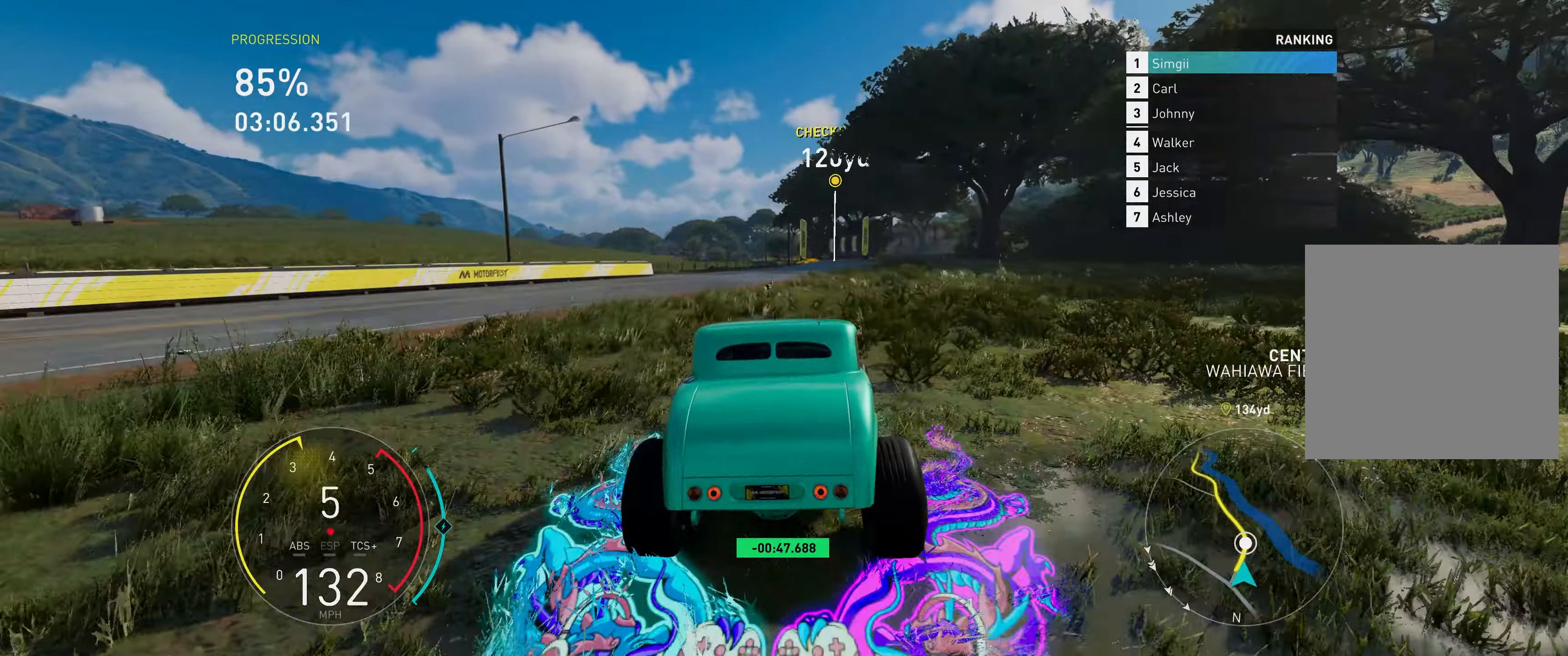
{"buttons": ["R2"], "left_stick": "right", "right_stick": "center", "events": []}
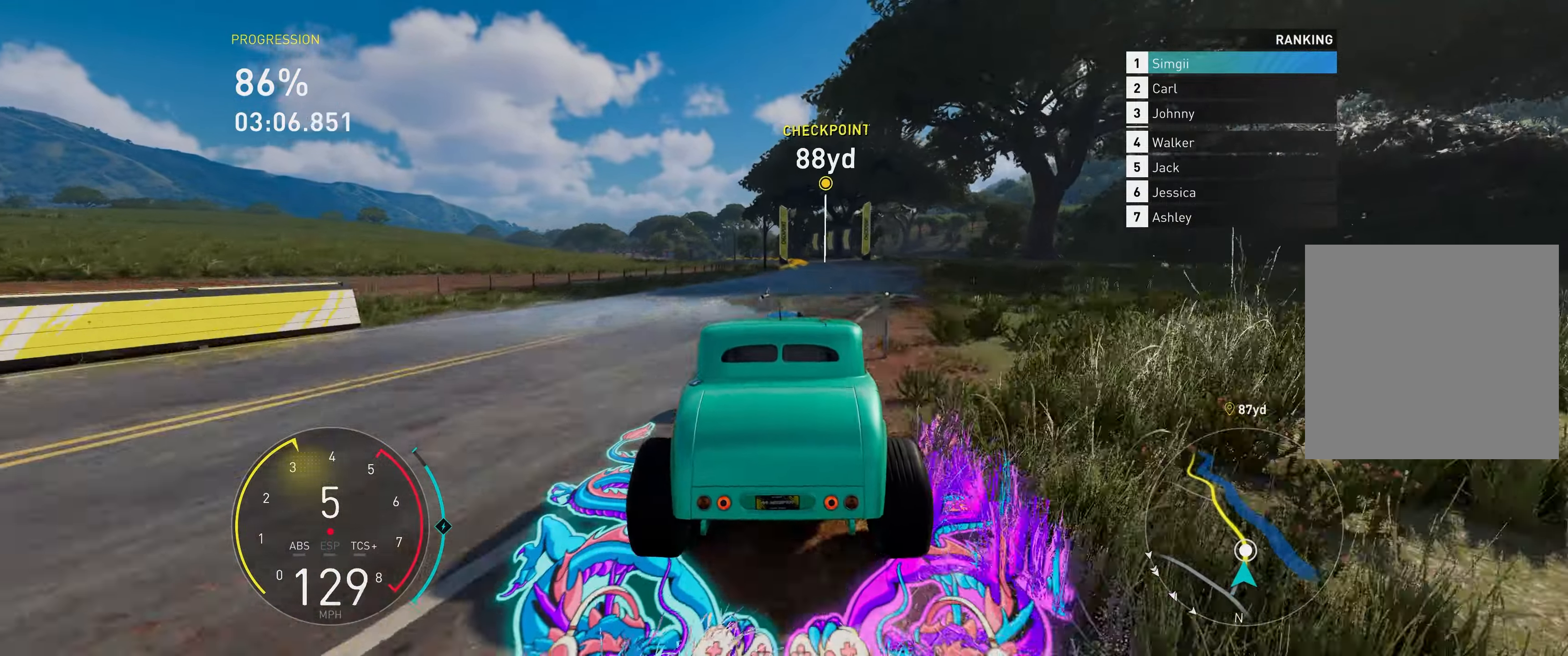
{"buttons": ["R2"], "left_stick": "right", "right_stick": "center", "events": []}
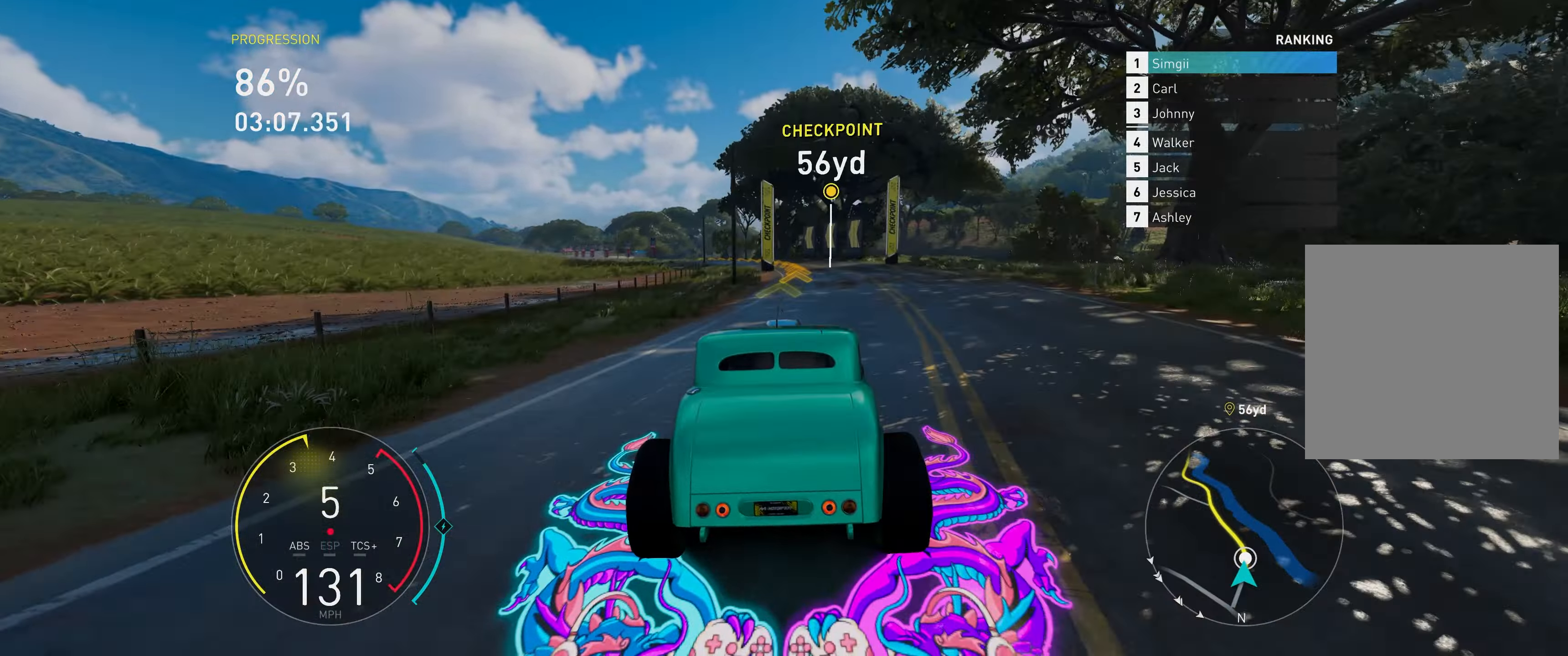
{"buttons": ["A", "R2"], "left_stick": "center", "right_stick": "center", "events": [[117, "left_stick", "center"], [450, "A", "down"]]}
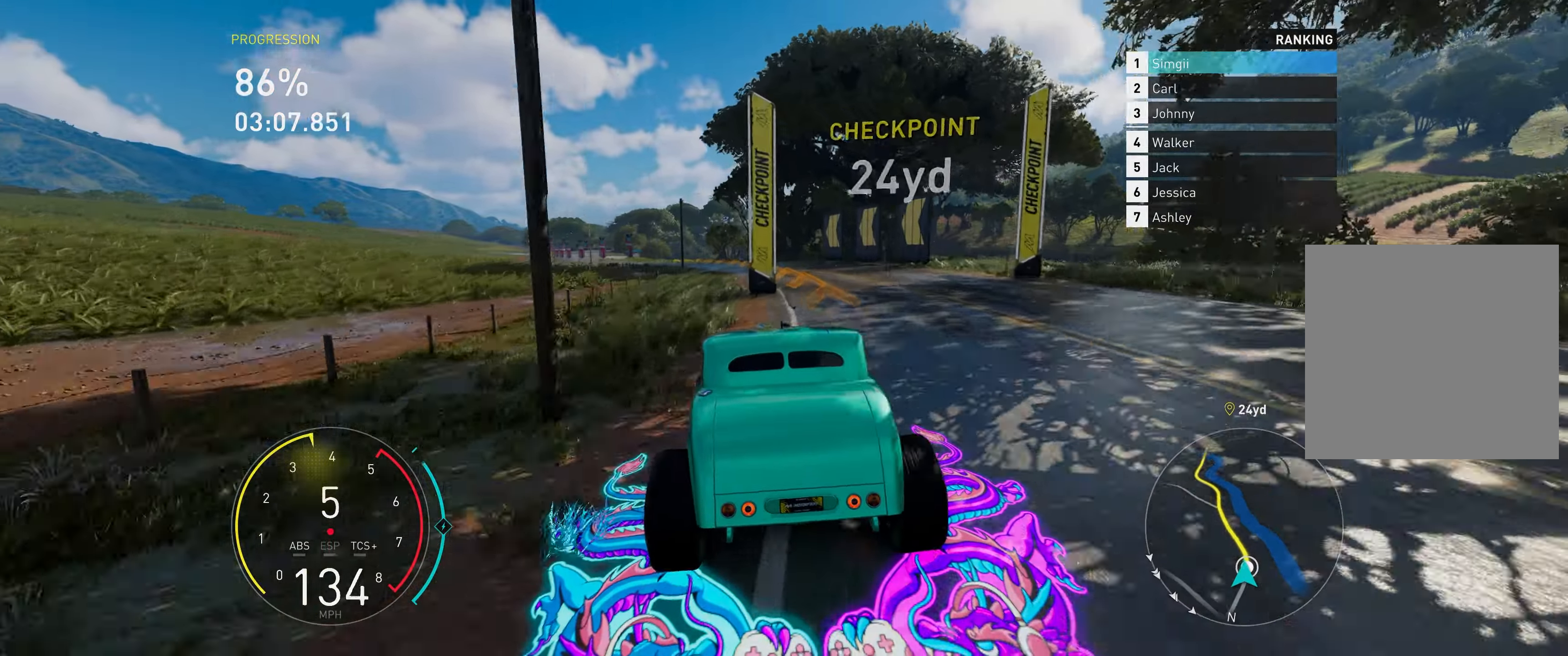
{"buttons": ["A", "R2"], "left_stick": "right", "right_stick": "center", "events": [[300, "A", "up"], [450, "left_stick", "right"], [500, "A", "down"]]}
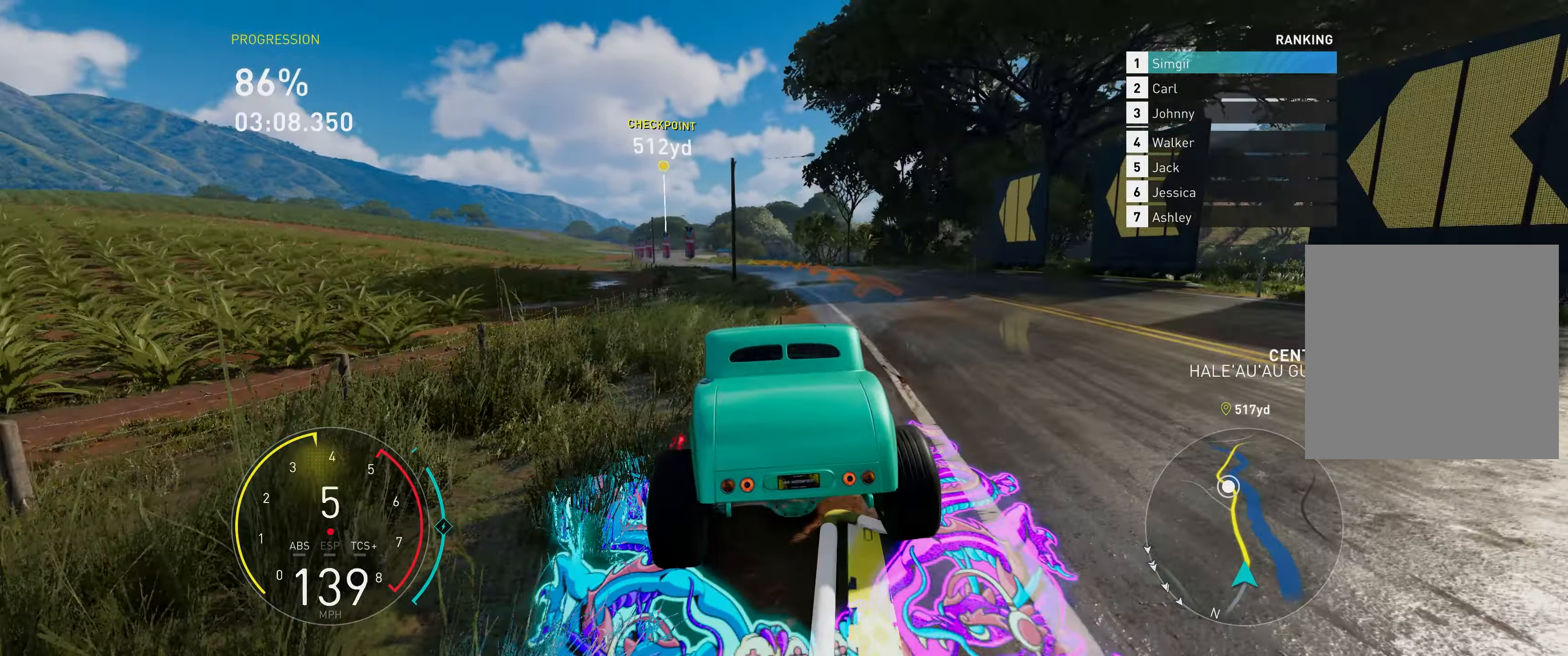
{"buttons": ["R2"], "left_stick": "center", "right_stick": "center", "events": [[133, "left_stick", "center"], [383, "A", "up"]]}
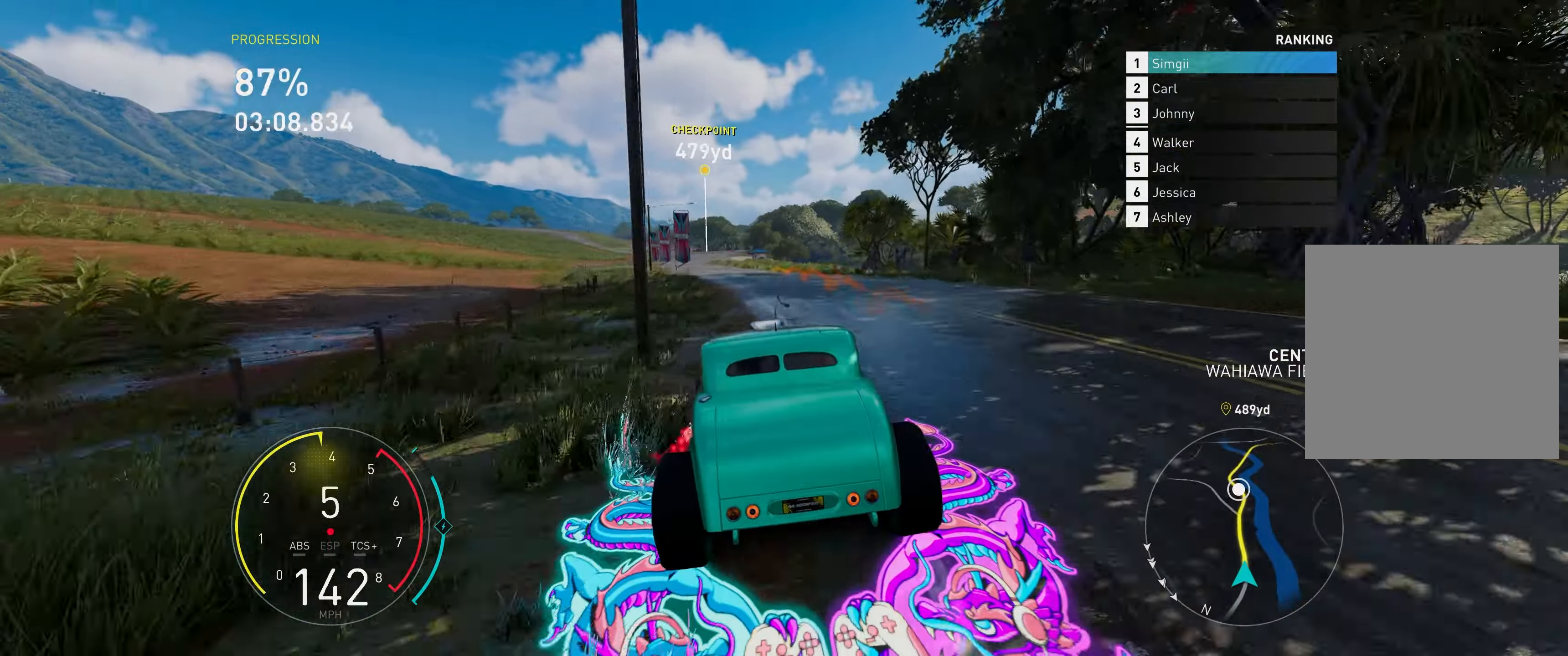
{"buttons": ["A", "R2"], "left_stick": "center", "right_stick": "center", "events": [[83, "A", "down"], [283, "left_stick", "right"], [433, "left_stick", "center"]]}
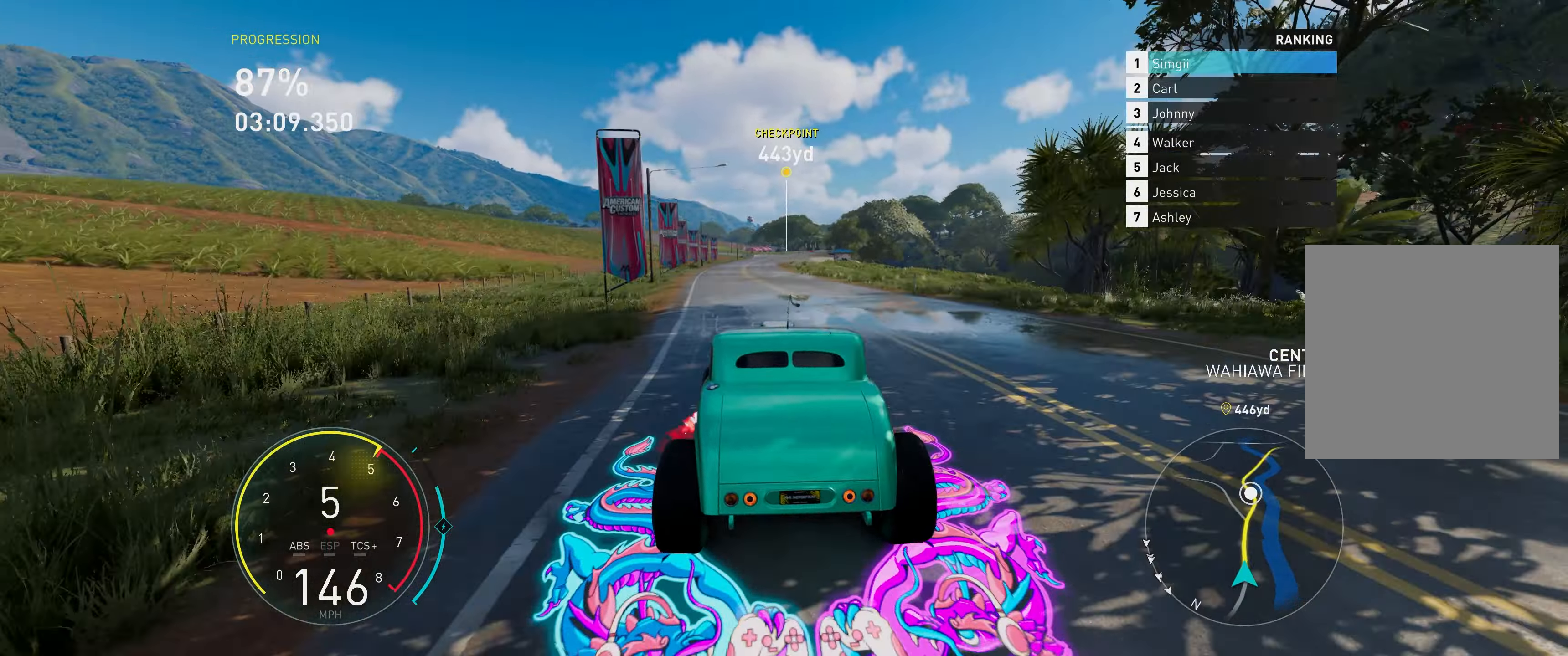
{"buttons": ["A", "R2"], "left_stick": "center", "right_stick": "center", "events": [[167, "left_stick", "right"], [350, "left_stick", "center"]]}
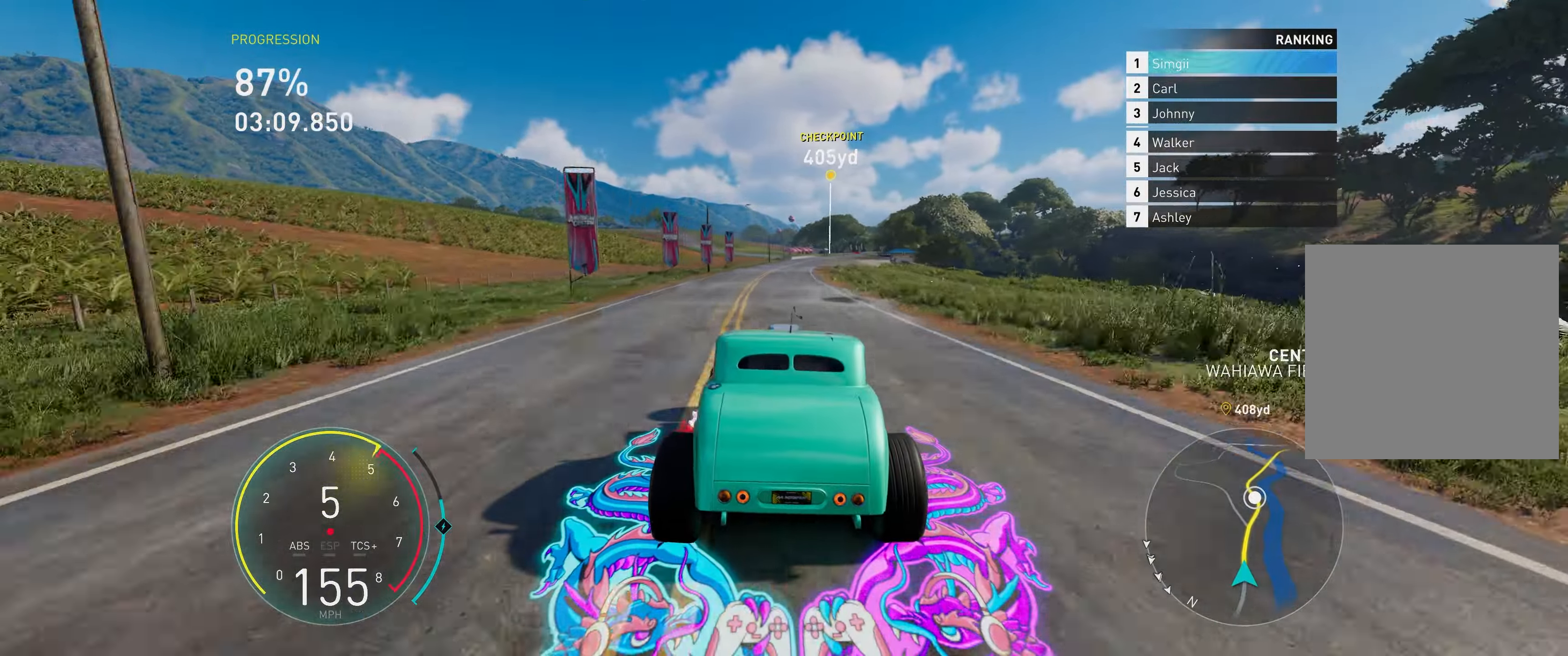
{"buttons": ["A", "R2"], "left_stick": "right", "right_stick": "center", "events": [[50, "left_stick", "right"]]}
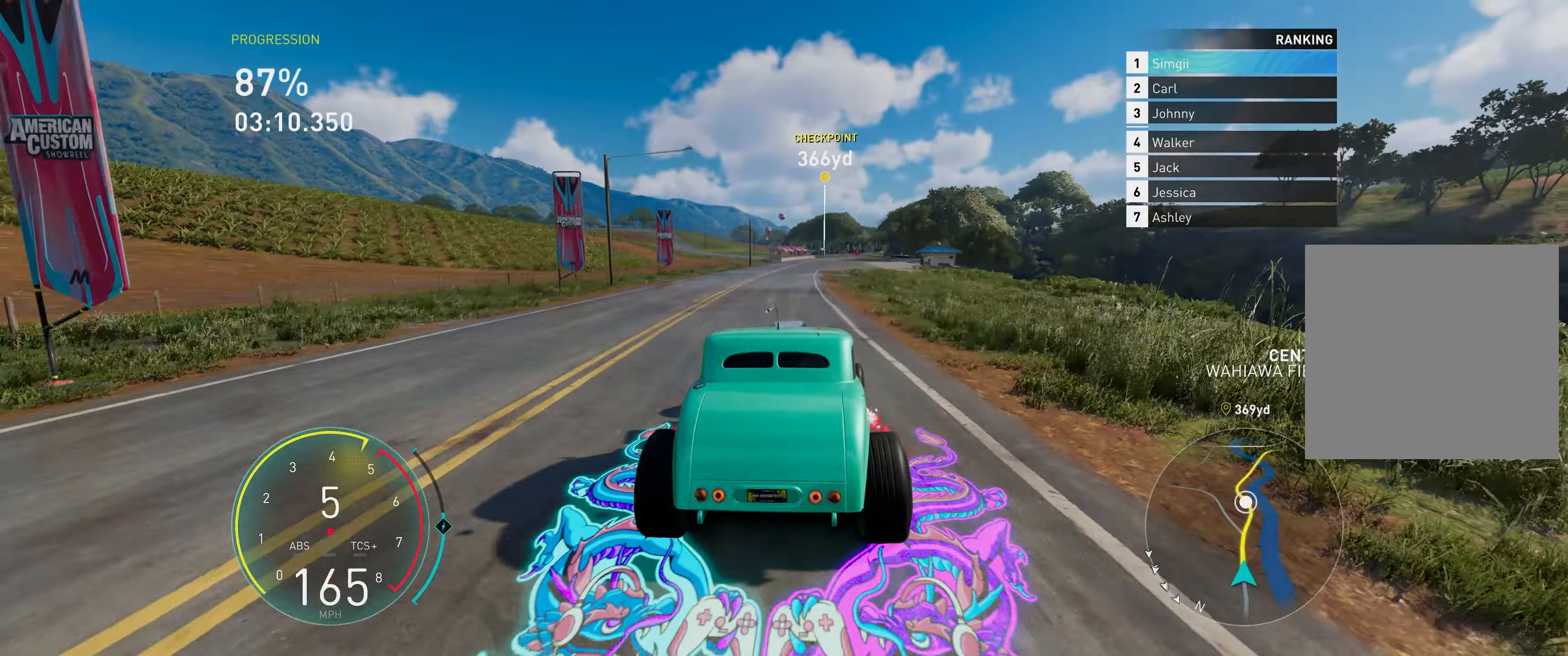
{"buttons": ["R2"], "left_stick": "right", "right_stick": "center", "events": [[267, "A", "up"]]}
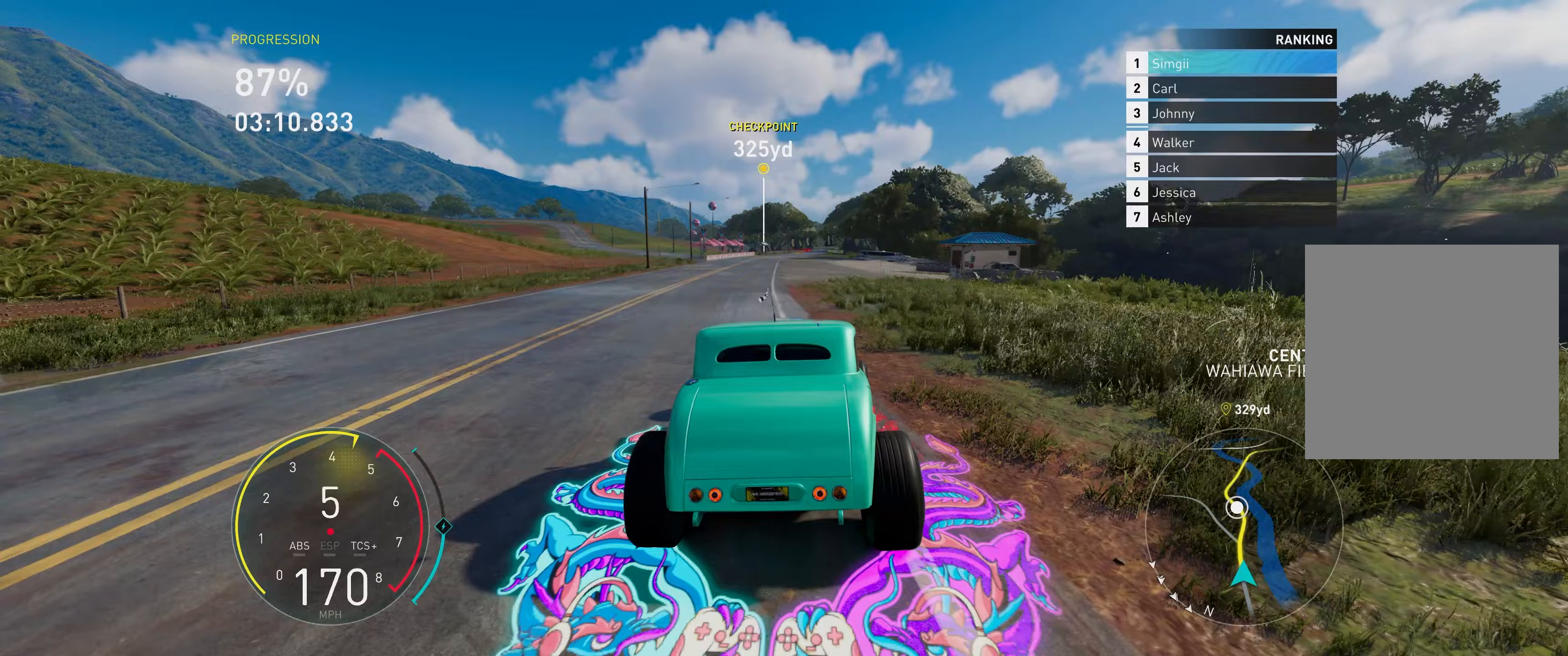
{"buttons": ["R2"], "left_stick": "right", "right_stick": "center", "events": []}
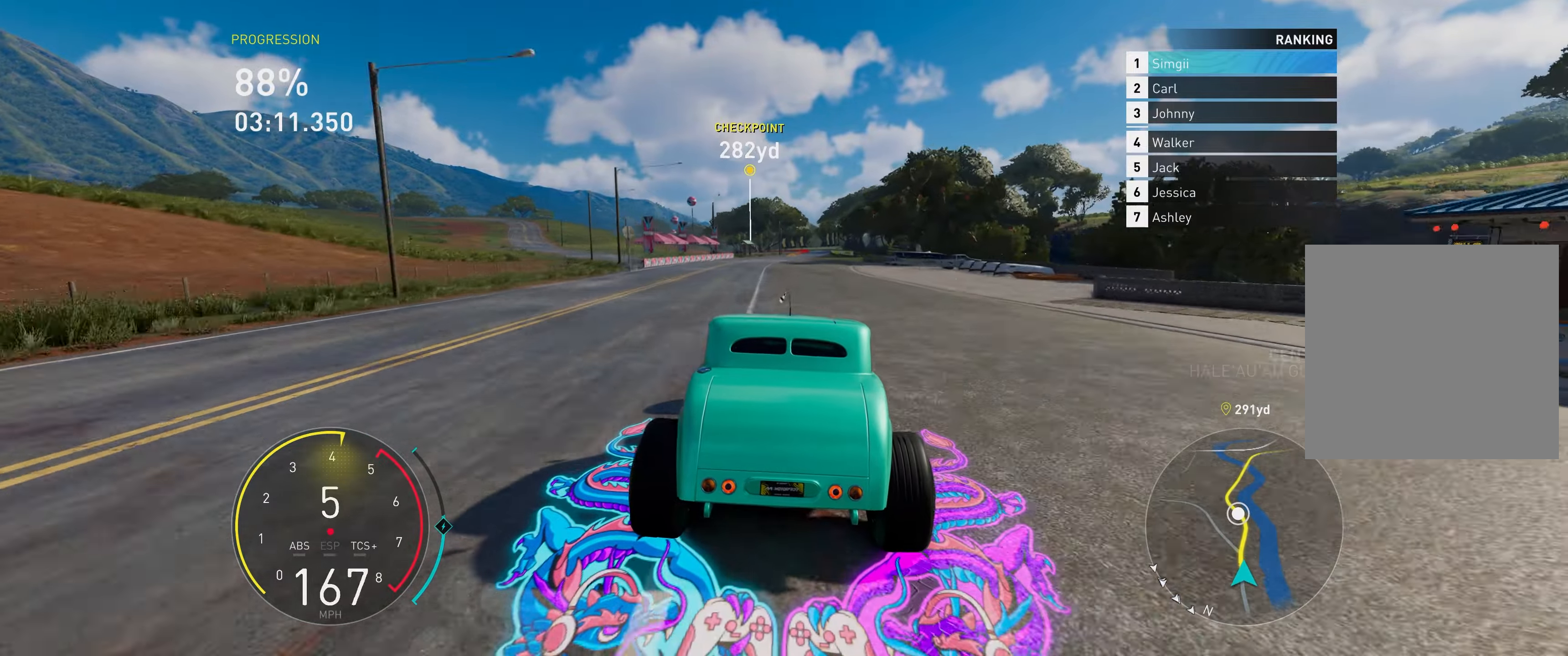
{"buttons": ["R2"], "left_stick": "right", "right_stick": "center", "events": []}
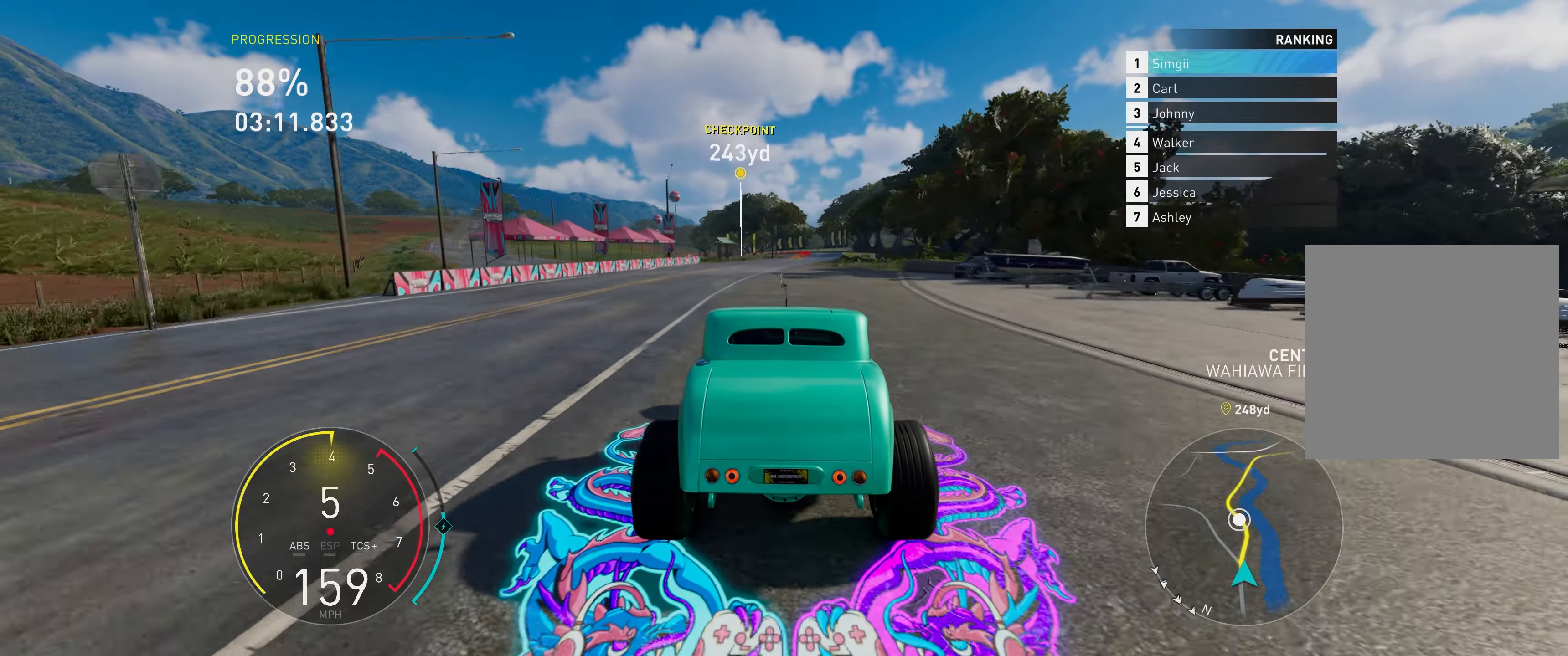
{"buttons": ["R2"], "left_stick": "right", "right_stick": "center", "events": []}
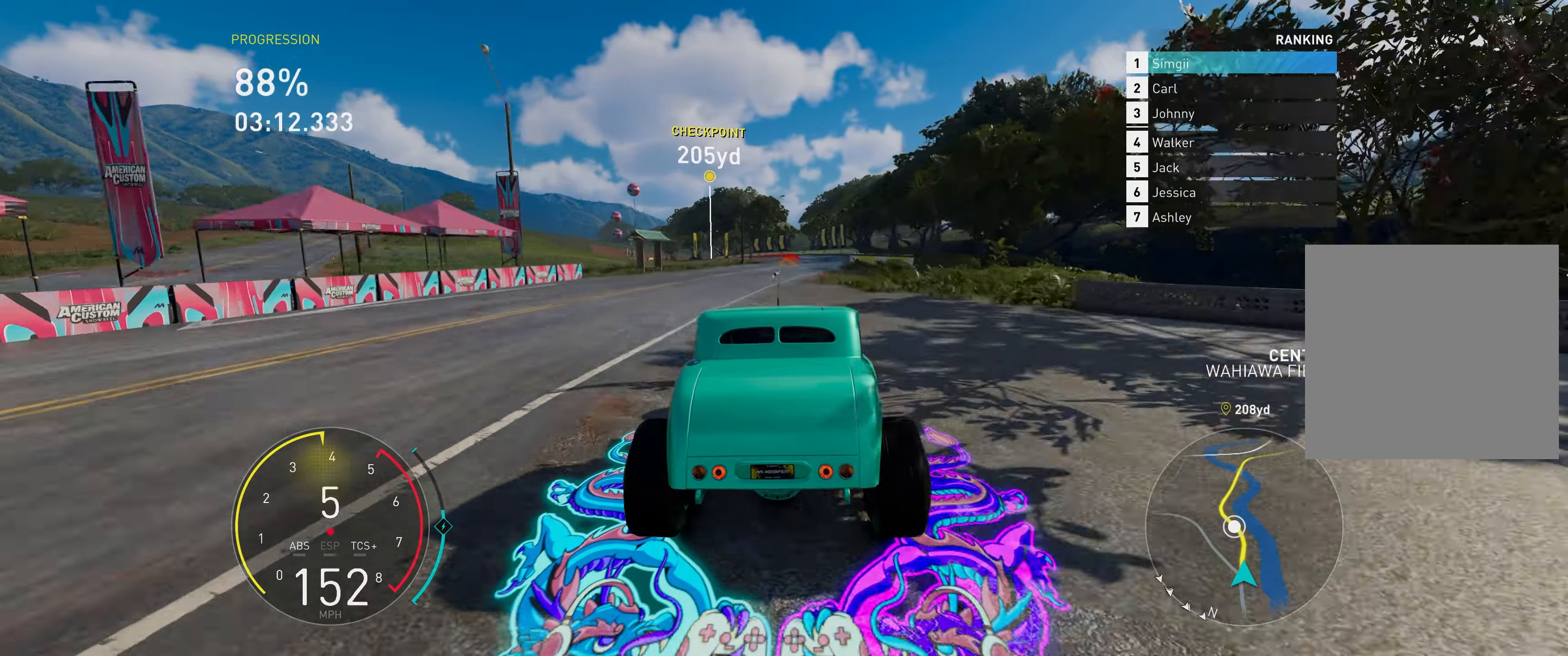
{"buttons": ["R2"], "left_stick": "center", "right_stick": "center", "events": [[283, "left_stick", "center"]]}
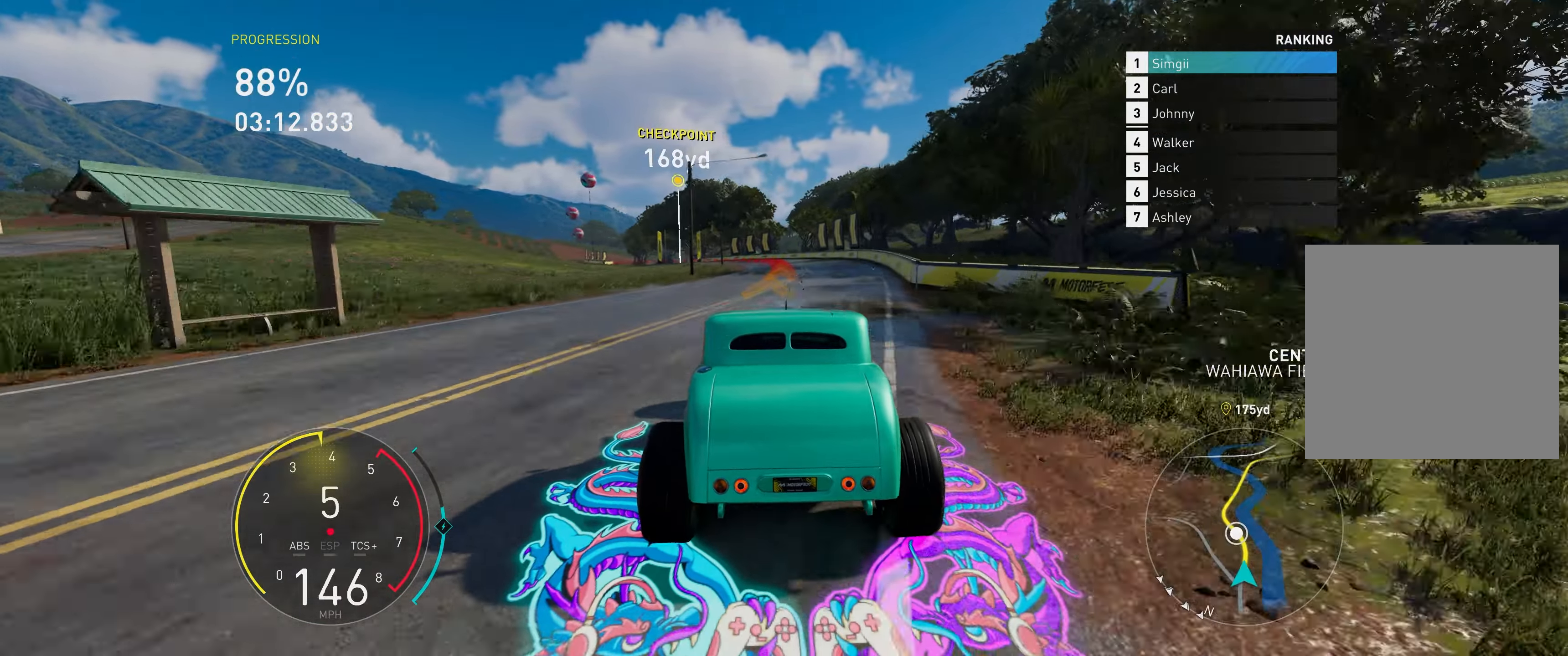
{"buttons": ["R2"], "left_stick": "center", "right_stick": "center", "events": []}
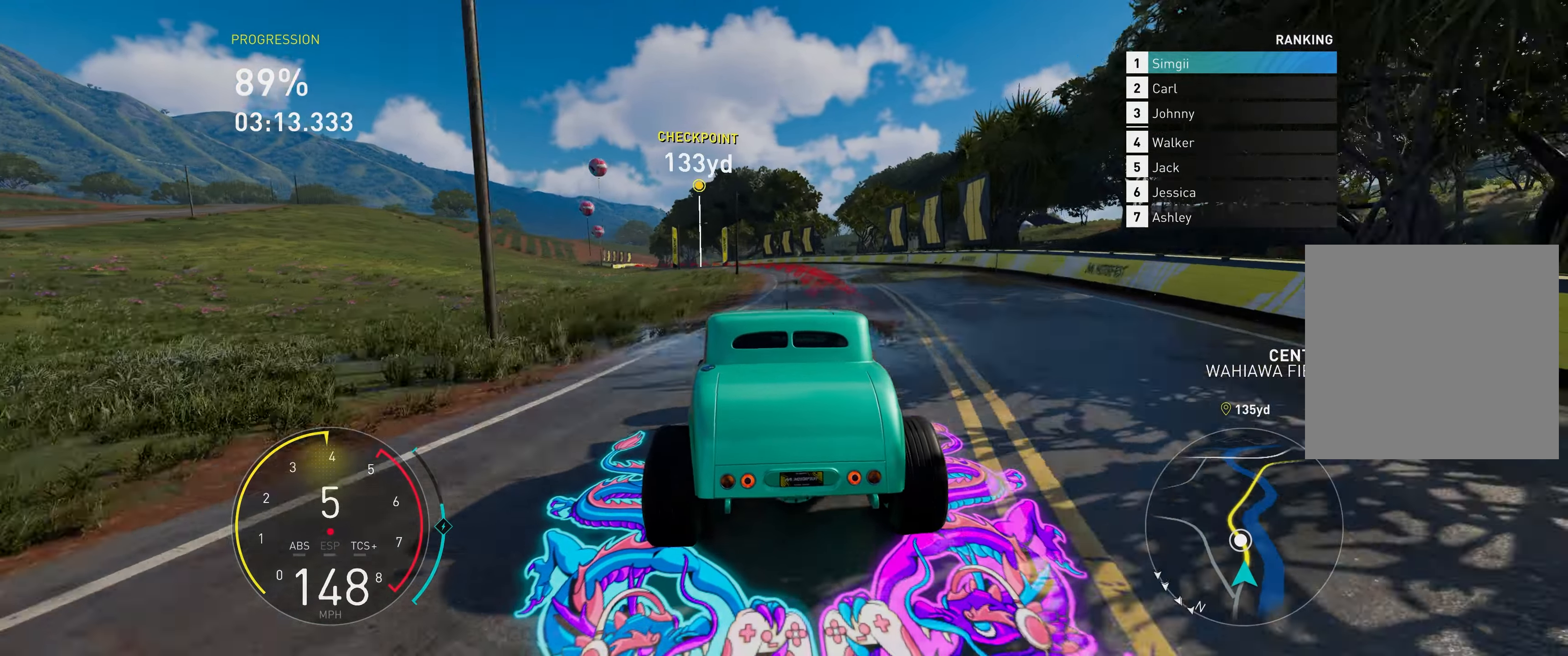
{"buttons": ["R2"], "left_stick": "center", "right_stick": "center", "events": []}
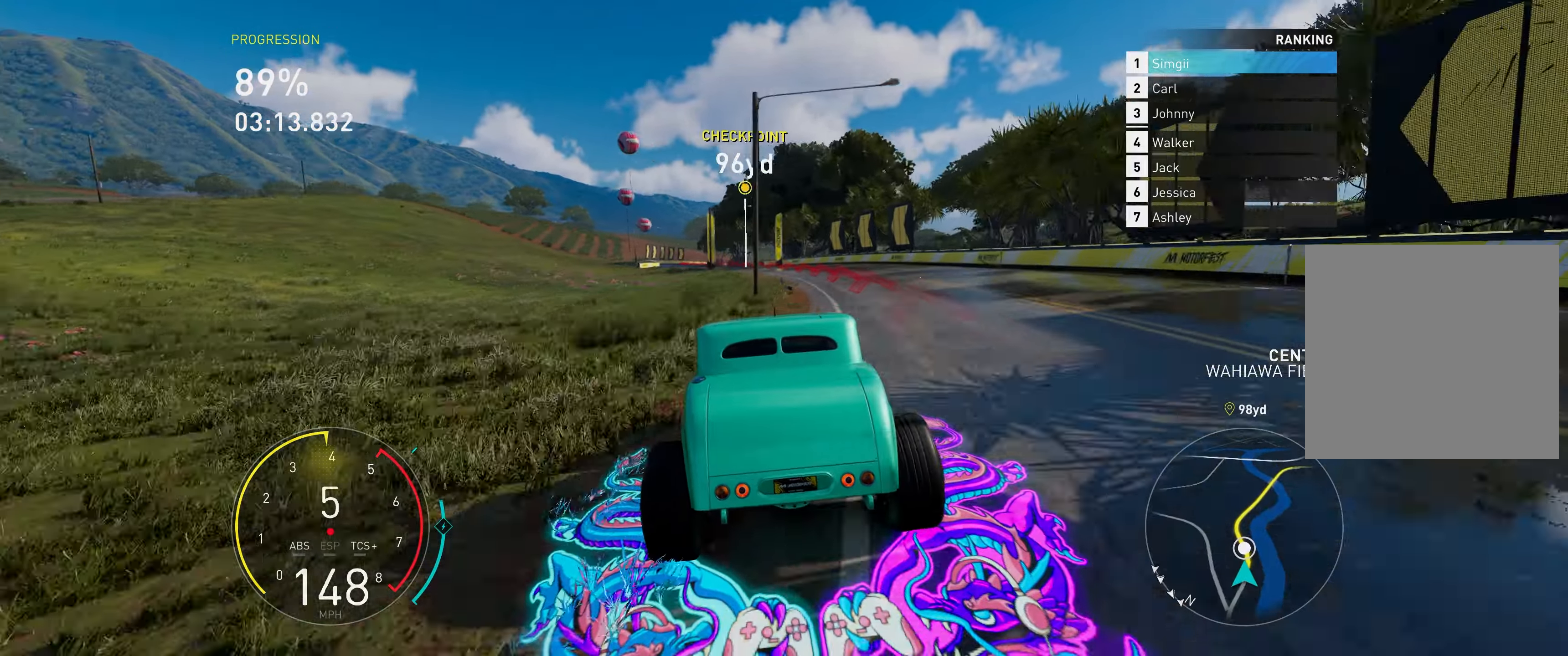
{"buttons": ["R2"], "left_stick": "center", "right_stick": "center", "events": []}
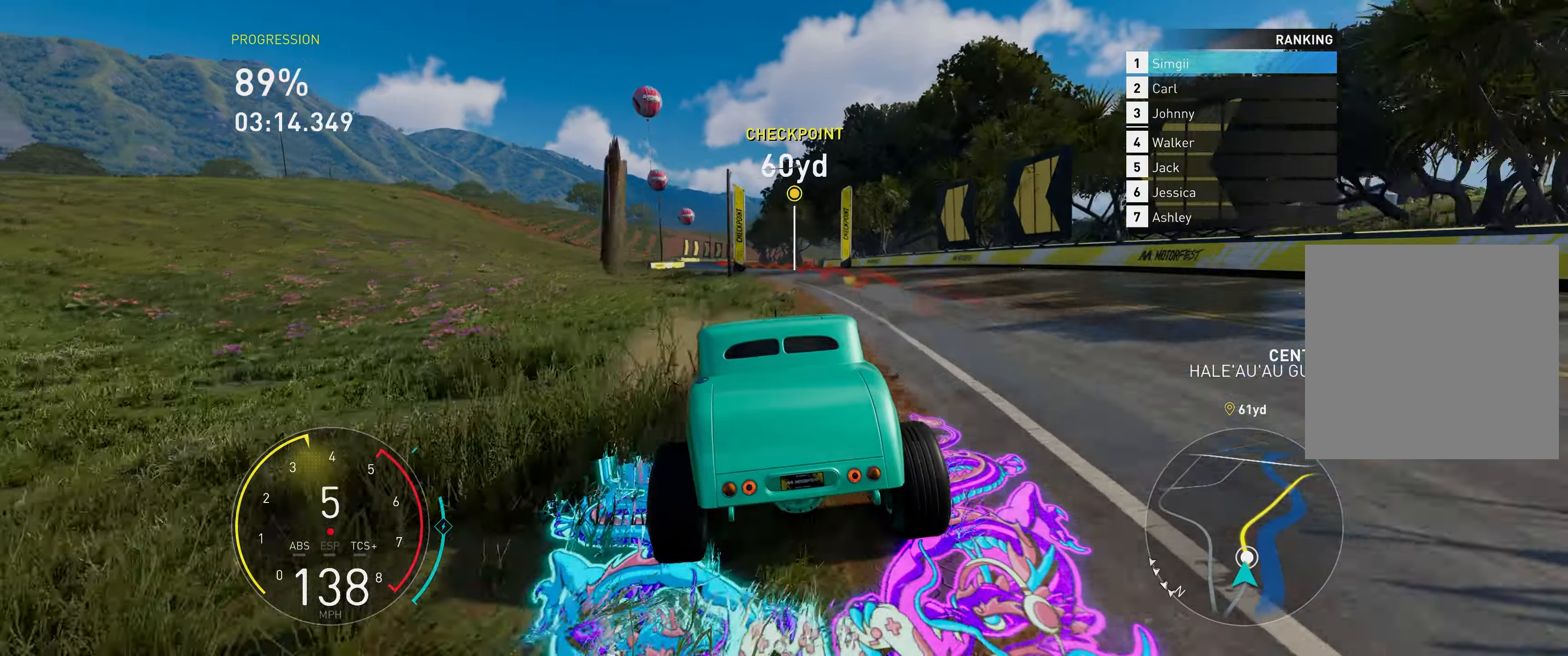
{"buttons": ["R2"], "left_stick": "center", "right_stick": "center", "events": [[167, "L1", "down"], [250, "L1", "up"]]}
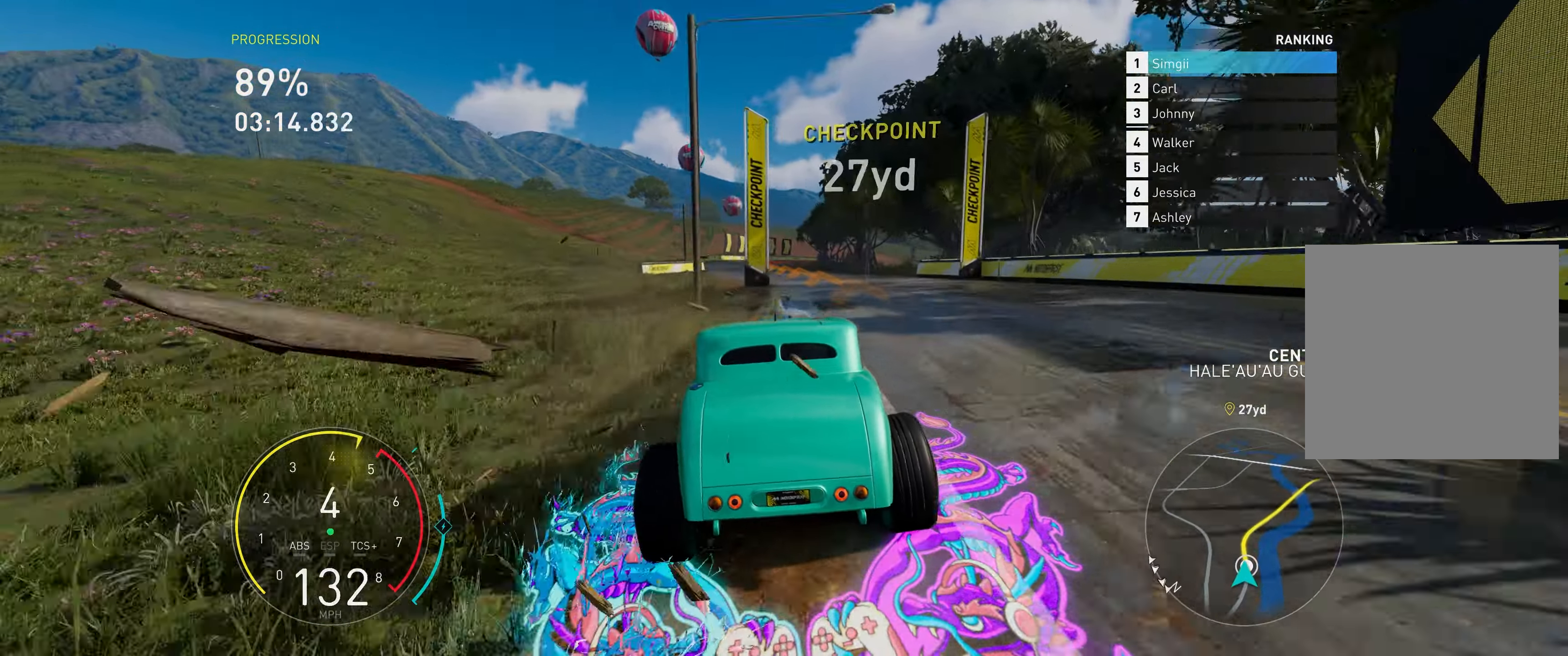
{"buttons": ["R2"], "left_stick": "right", "right_stick": "center", "events": [[400, "left_stick", "right"]]}
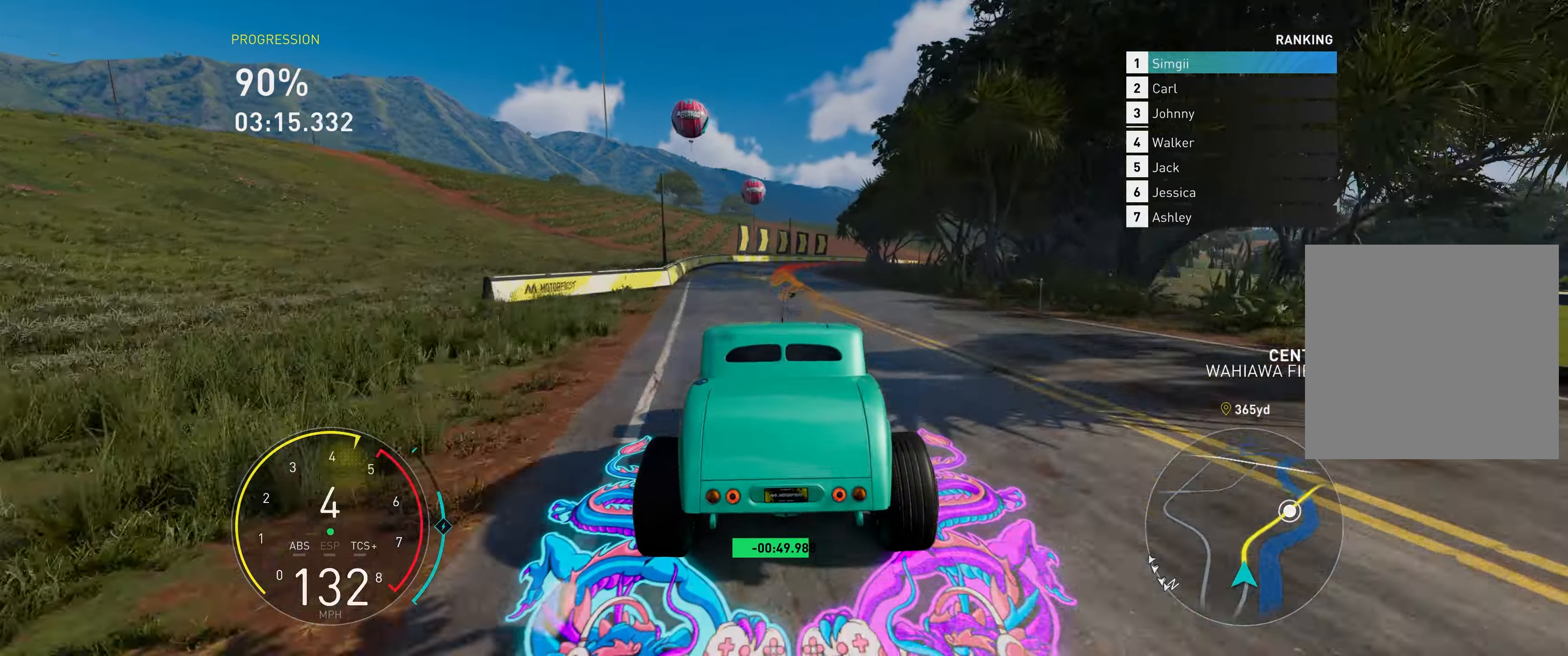
{"buttons": ["R2"], "left_stick": "right", "right_stick": "center", "events": []}
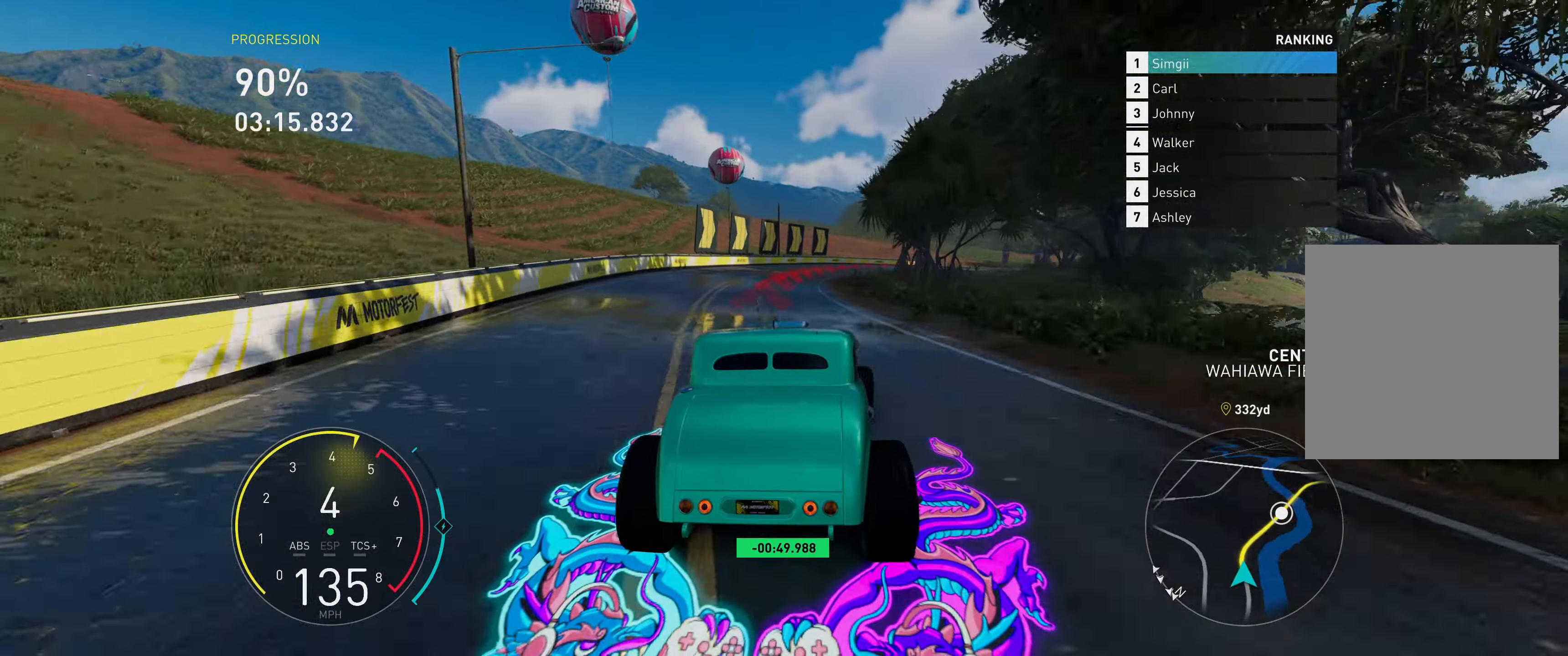
{"buttons": ["R2"], "left_stick": "right", "right_stick": "center", "events": []}
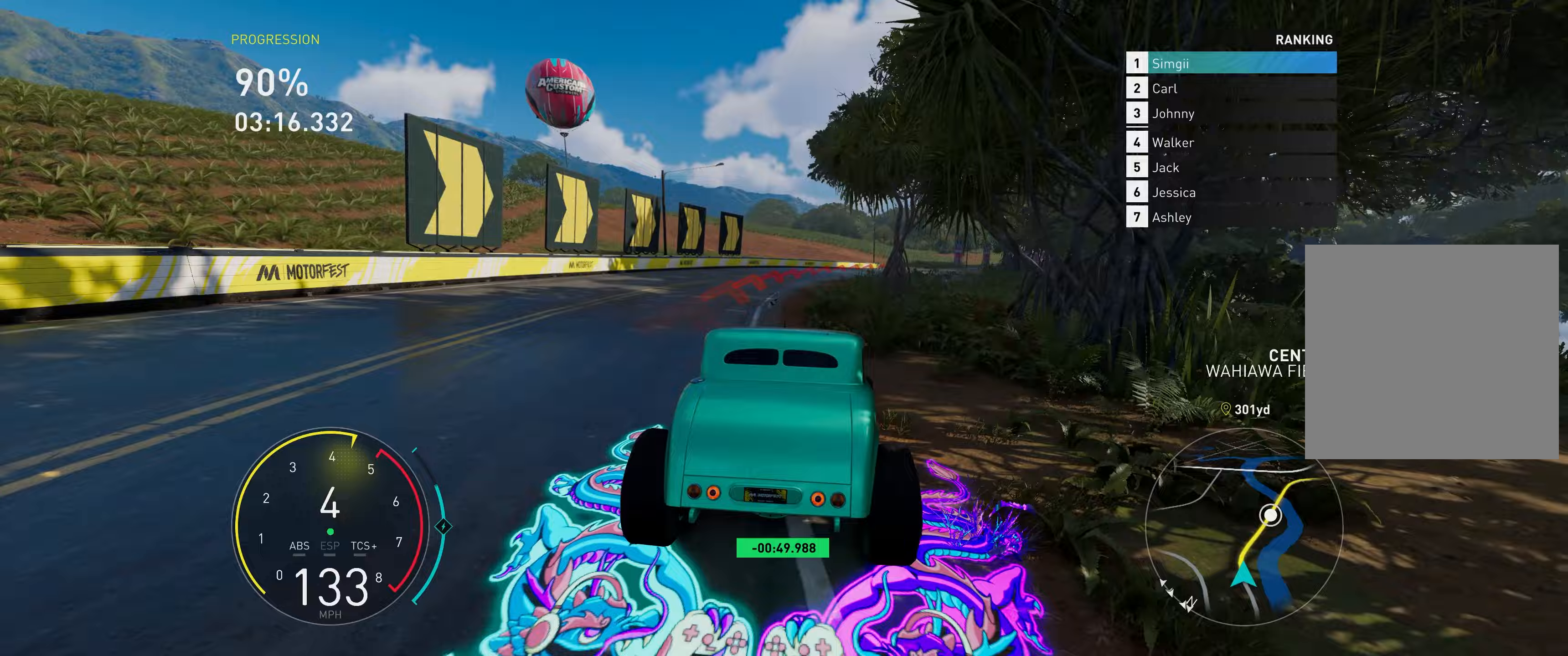
{"buttons": ["R2"], "left_stick": "right", "right_stick": "center", "events": [[167, "R1", "down"], [300, "R1", "up"]]}